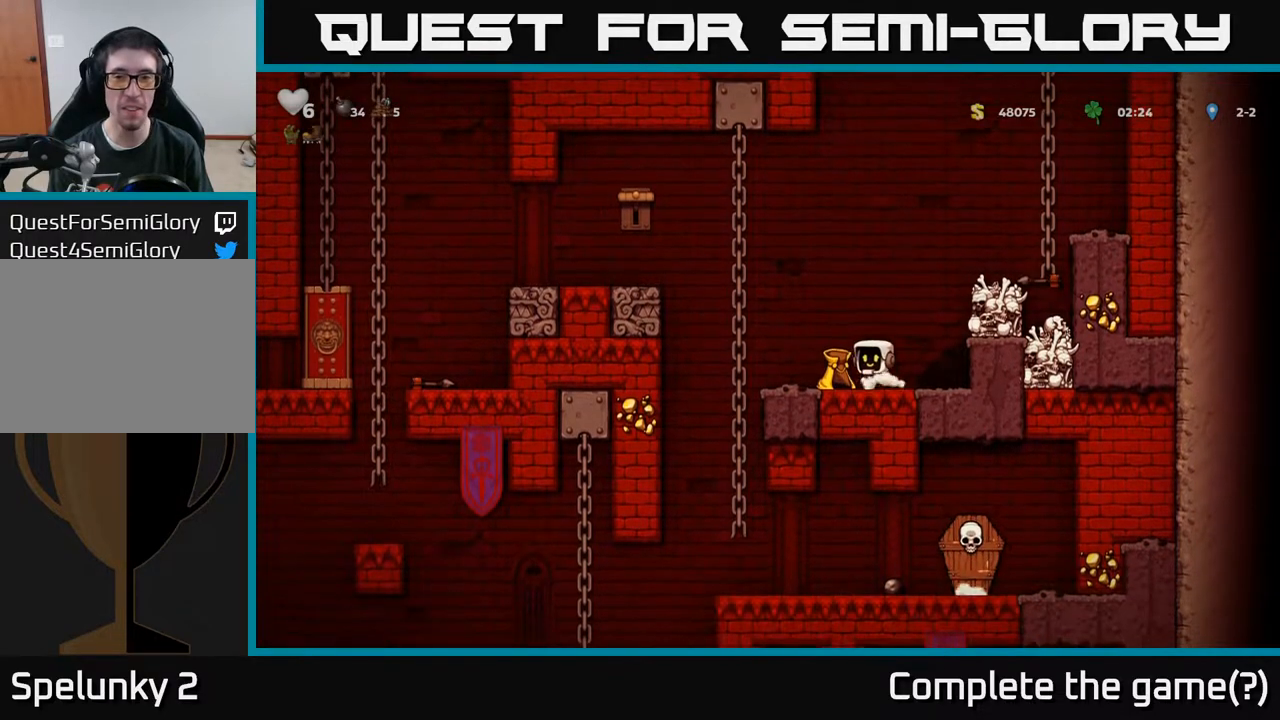
Gameplay with a controller (Xbox layout); each line is a JSON object with the inputs held at the frame after it. "events" lists button and stick changes between this image and that frame as [ms after this image, input, new state], when the widget could be followed in between.
{"buttons": ["A", "DPAD_RIGHT"], "left_stick": "center", "right_stick": "center", "events": [[117, "A", "down"], [200, "DPAD_UP", "down"], [233, "DPAD_LEFT", "up"], [267, "A", "up"], [450, "DPAD_RIGHT", "down"], [467, "A", "down"], [483, "DPAD_UP", "up"]]}
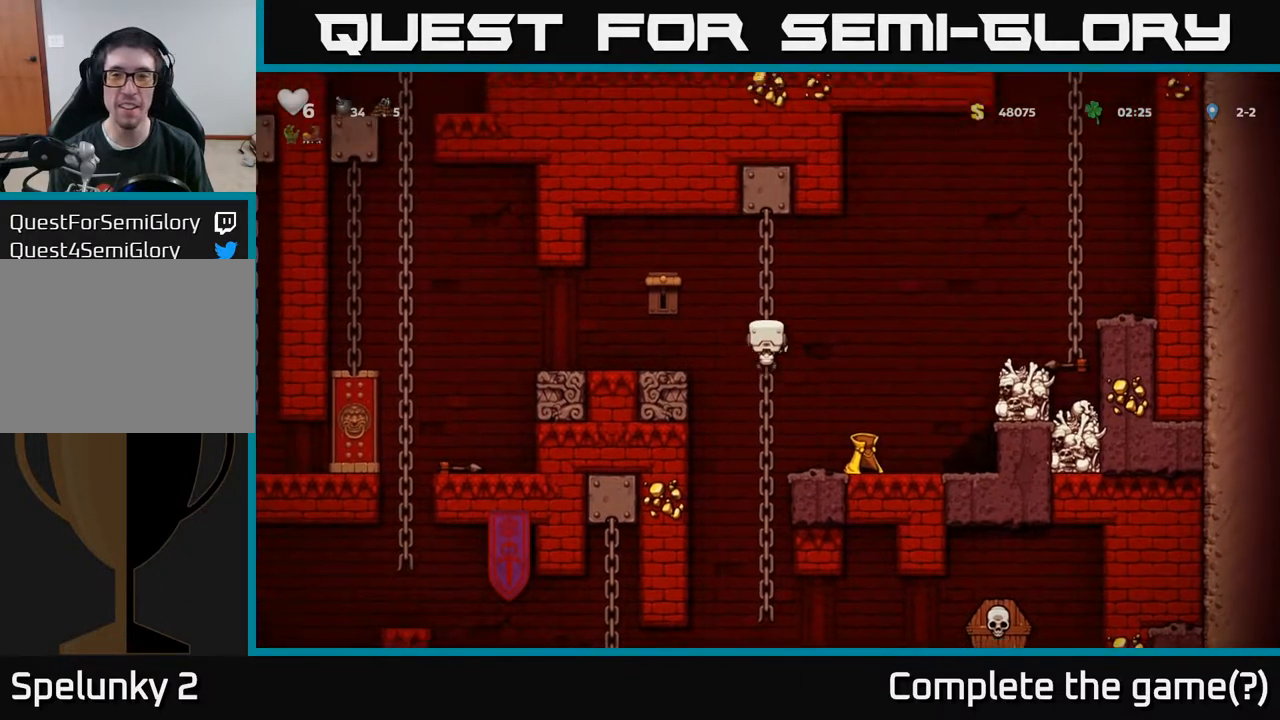
{"buttons": [], "left_stick": "center", "right_stick": "center", "events": [[400, "A", "up"], [467, "DPAD_RIGHT", "up"]]}
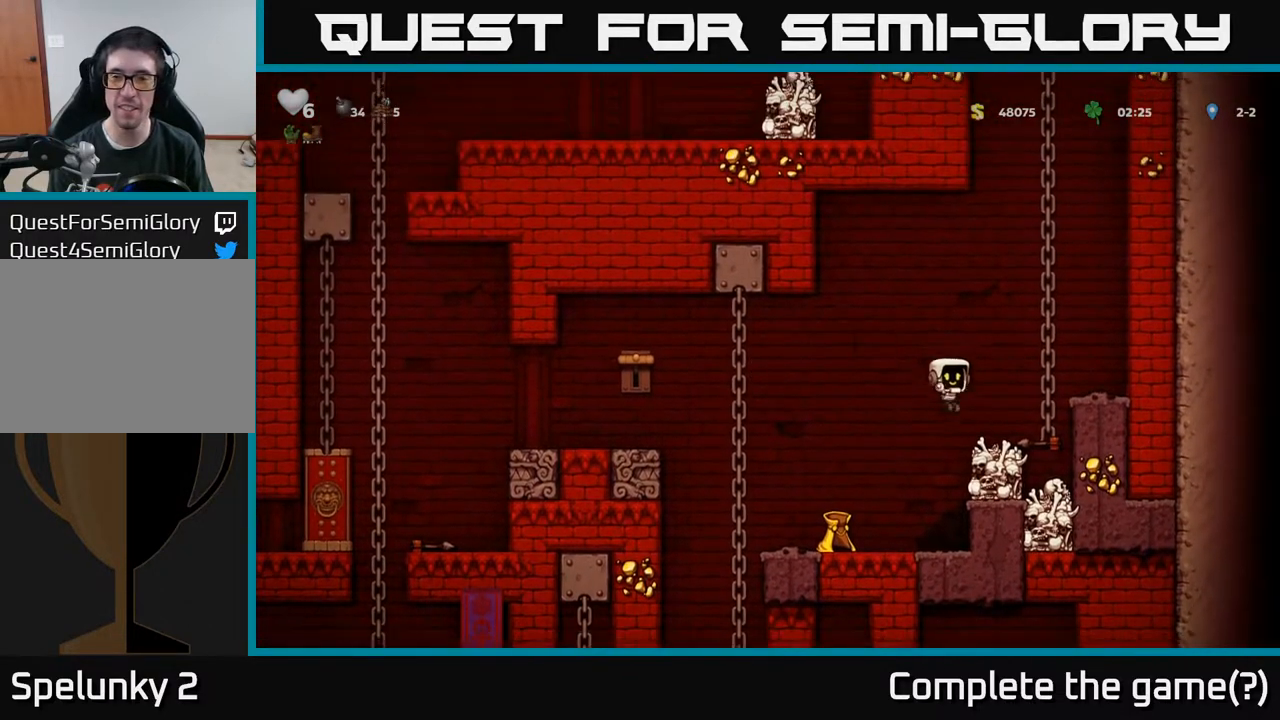
{"buttons": ["DPAD_UP"], "left_stick": "center", "right_stick": "center", "events": [[150, "DPAD_RIGHT", "down"], [167, "A", "down"], [267, "DPAD_RIGHT", "up"], [300, "DPAD_UP", "down"], [333, "A", "up"]]}
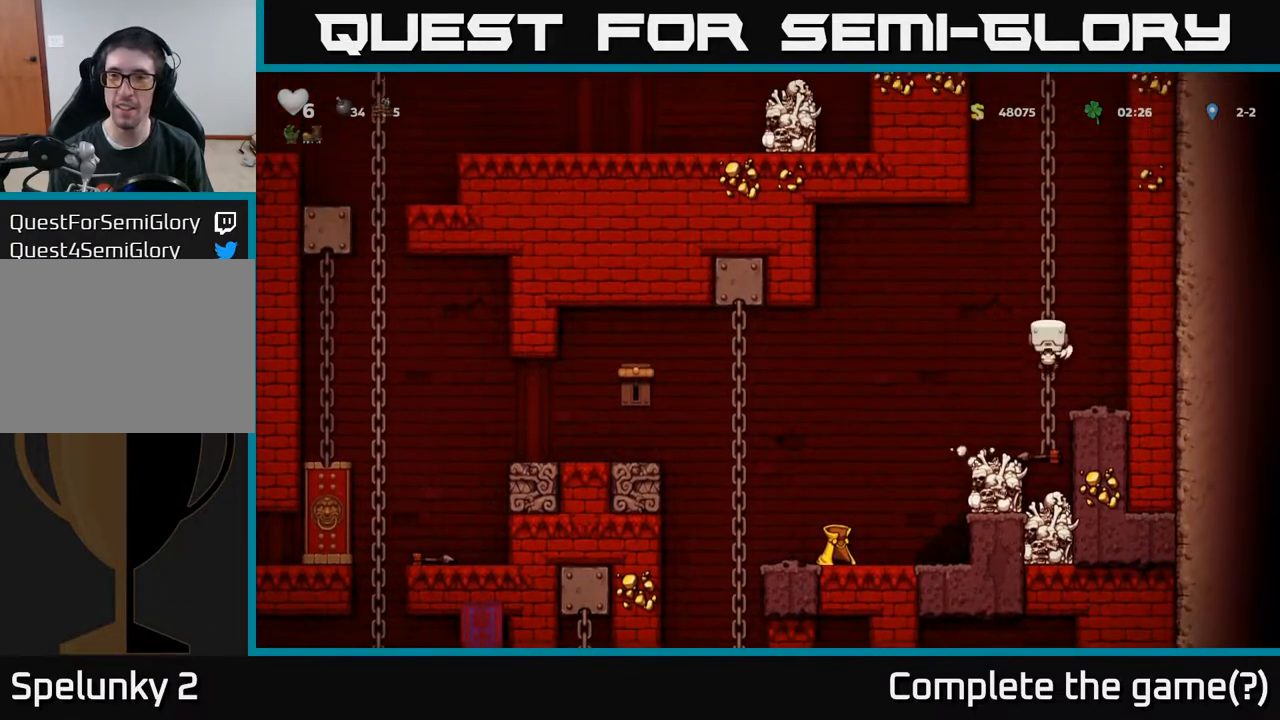
{"buttons": [], "left_stick": "center", "right_stick": "center", "events": [[467, "DPAD_UP", "up"]]}
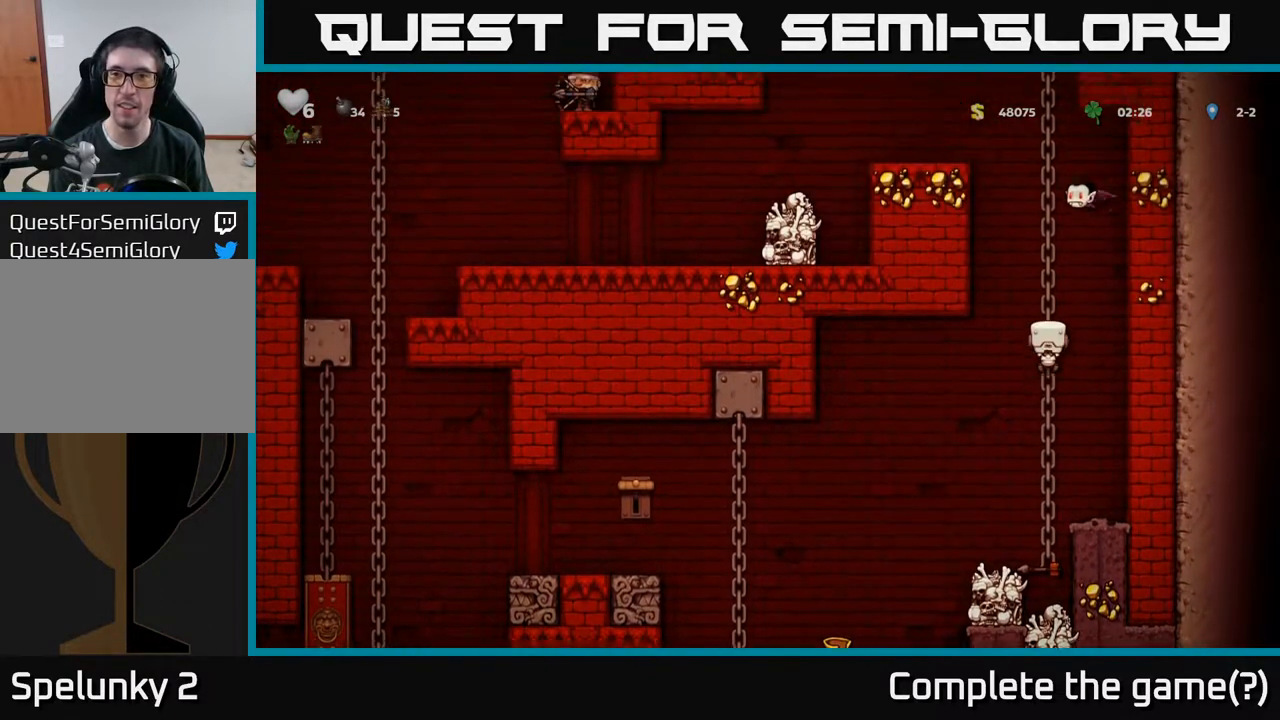
{"buttons": [], "left_stick": "center", "right_stick": "center", "events": [[33, "DPAD_DOWN", "down"], [33, "DPAD_LEFT", "down"], [83, "DPAD_LEFT", "up"], [150, "A", "down"], [250, "A", "up"], [317, "DPAD_DOWN", "up"], [333, "DPAD_LEFT", "down"], [450, "DPAD_LEFT", "up"]]}
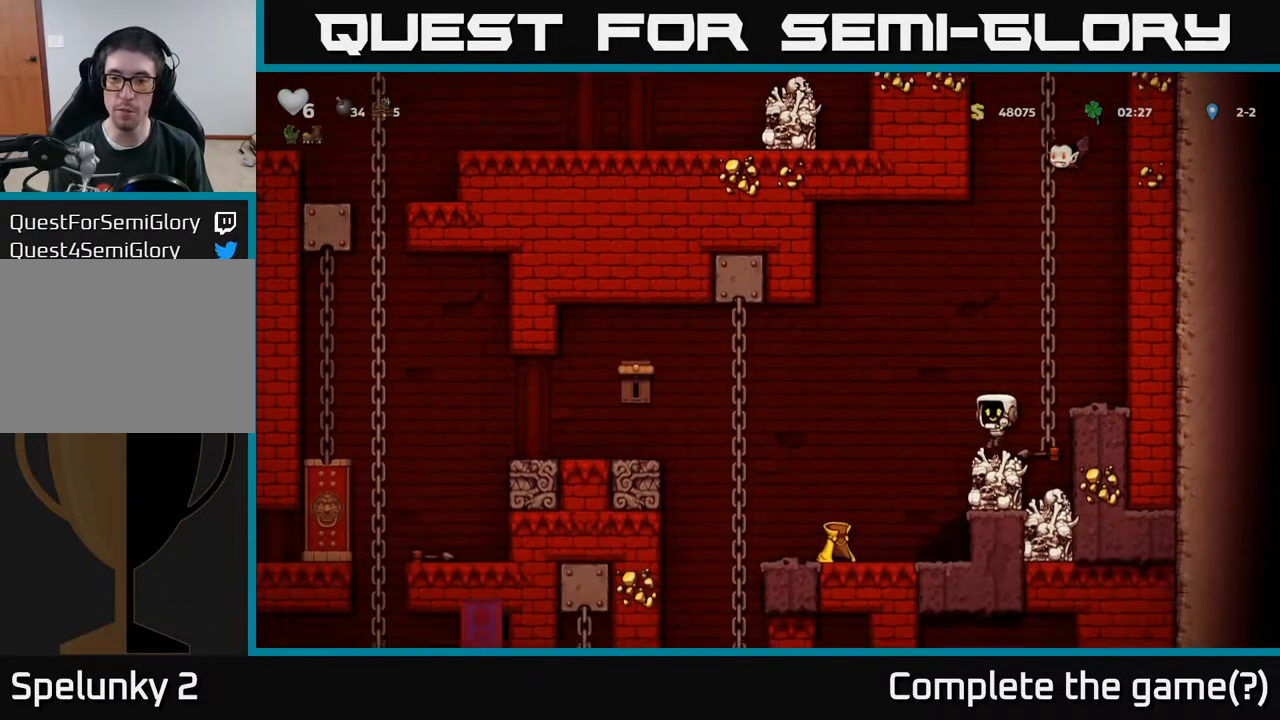
{"buttons": ["DPAD_DOWN"], "left_stick": "center", "right_stick": "center", "events": [[33, "DPAD_RIGHT", "down"], [117, "DPAD_RIGHT", "up"], [417, "DPAD_DOWN", "down"]]}
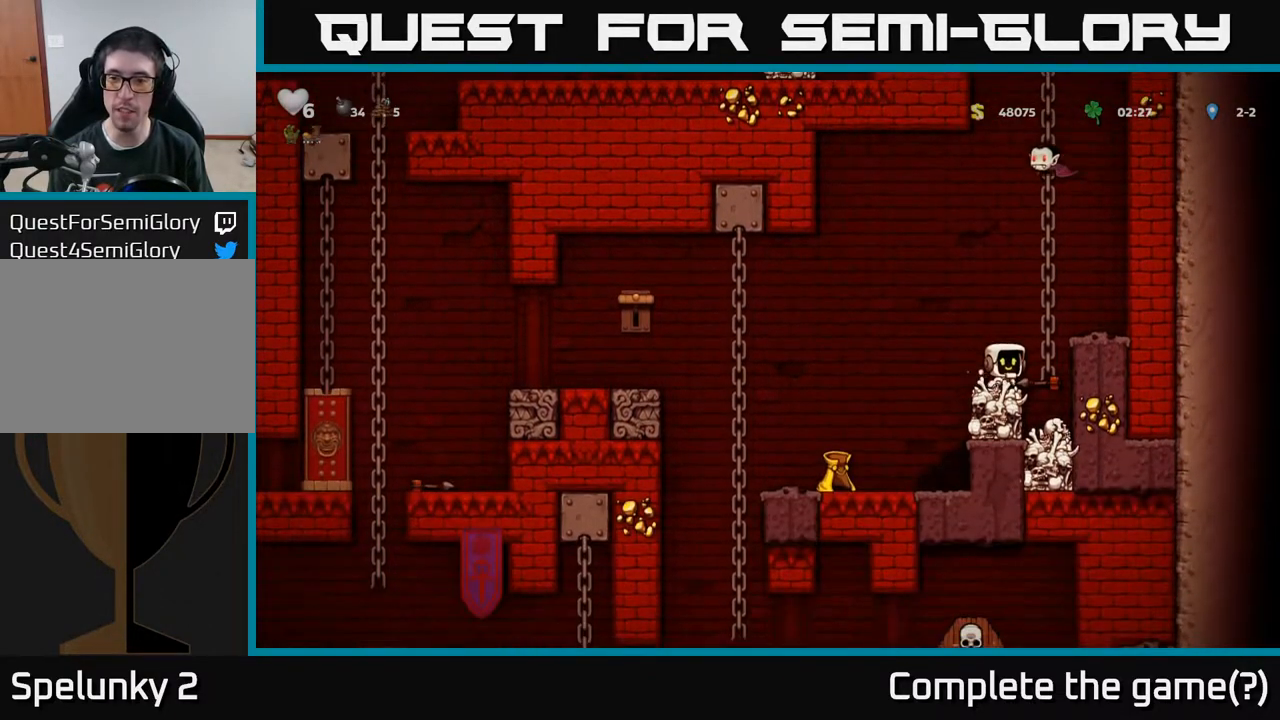
{"buttons": ["DPAD_LEFT"], "left_stick": "center", "right_stick": "center", "events": [[17, "DPAD_DOWN", "up"], [217, "DPAD_DOWN", "down"], [333, "X", "down"], [417, "DPAD_DOWN", "up"], [433, "X", "up"], [467, "DPAD_LEFT", "down"]]}
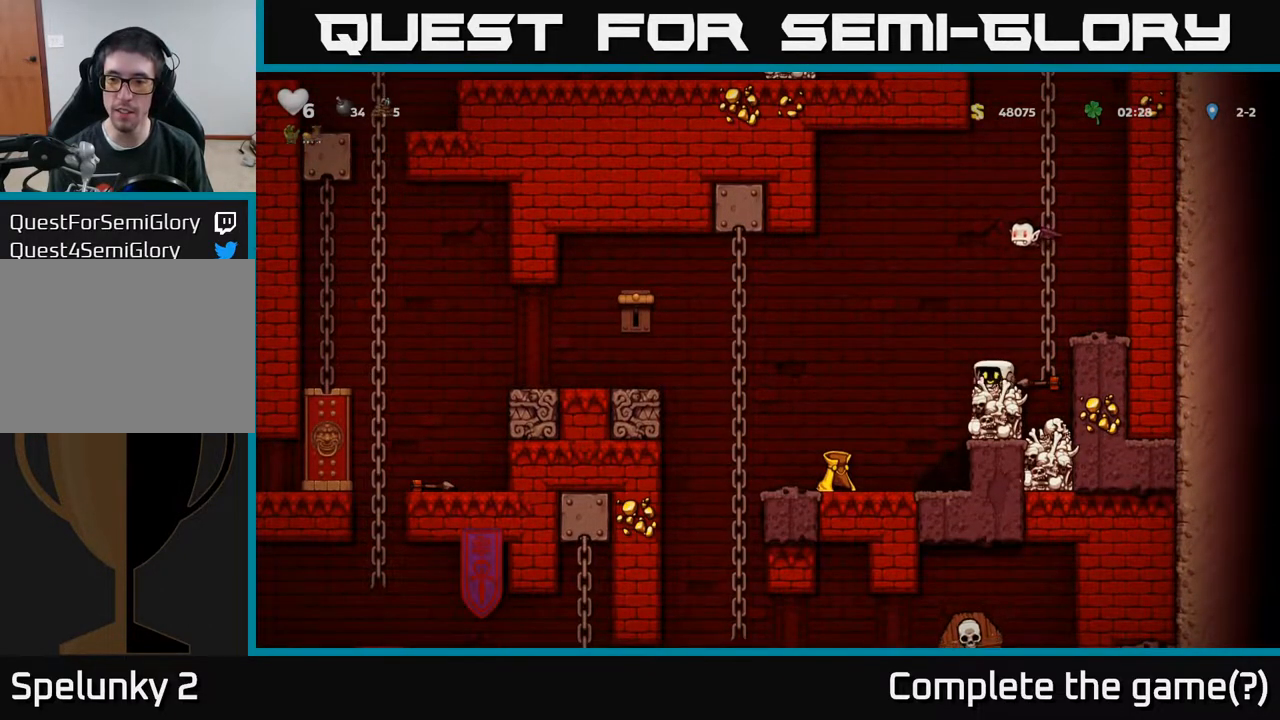
{"buttons": [], "left_stick": "center", "right_stick": "center", "events": [[100, "A", "down"], [200, "A", "up"], [300, "DPAD_LEFT", "up"], [383, "DPAD_RIGHT", "down"], [450, "DPAD_RIGHT", "up"]]}
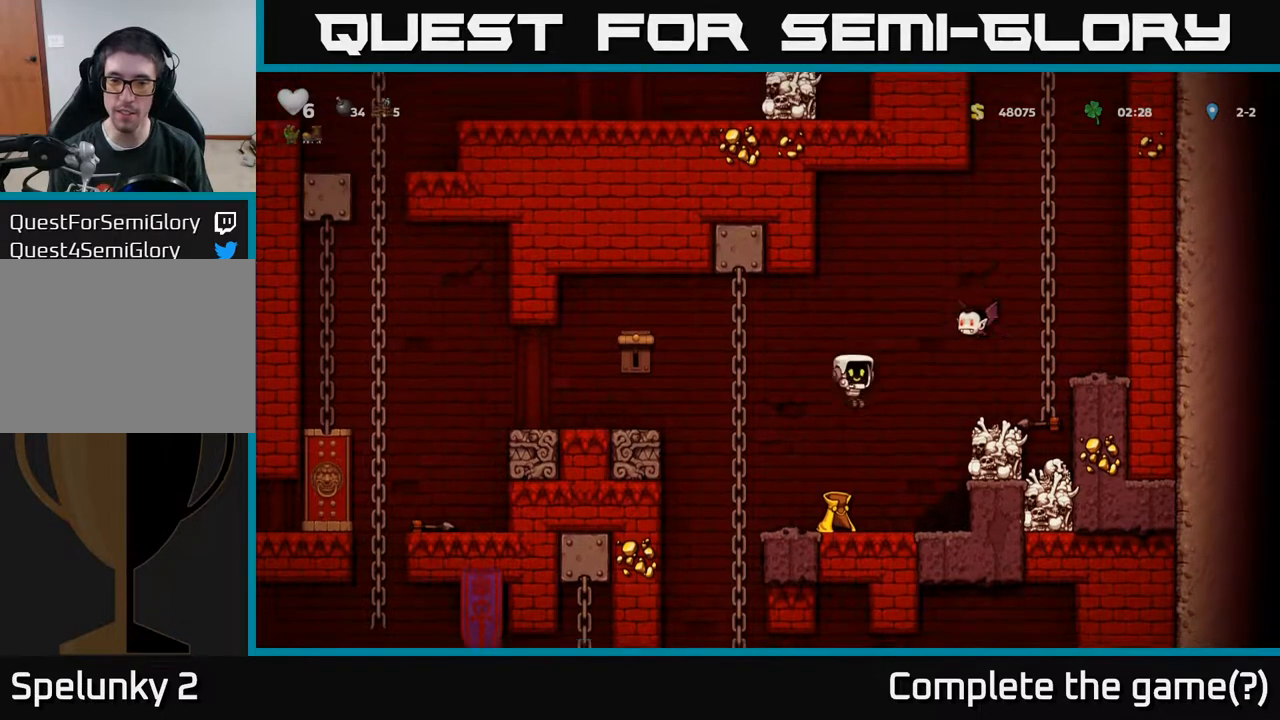
{"buttons": [], "left_stick": "center", "right_stick": "center", "events": [[267, "DPAD_LEFT", "down"], [350, "DPAD_LEFT", "up"]]}
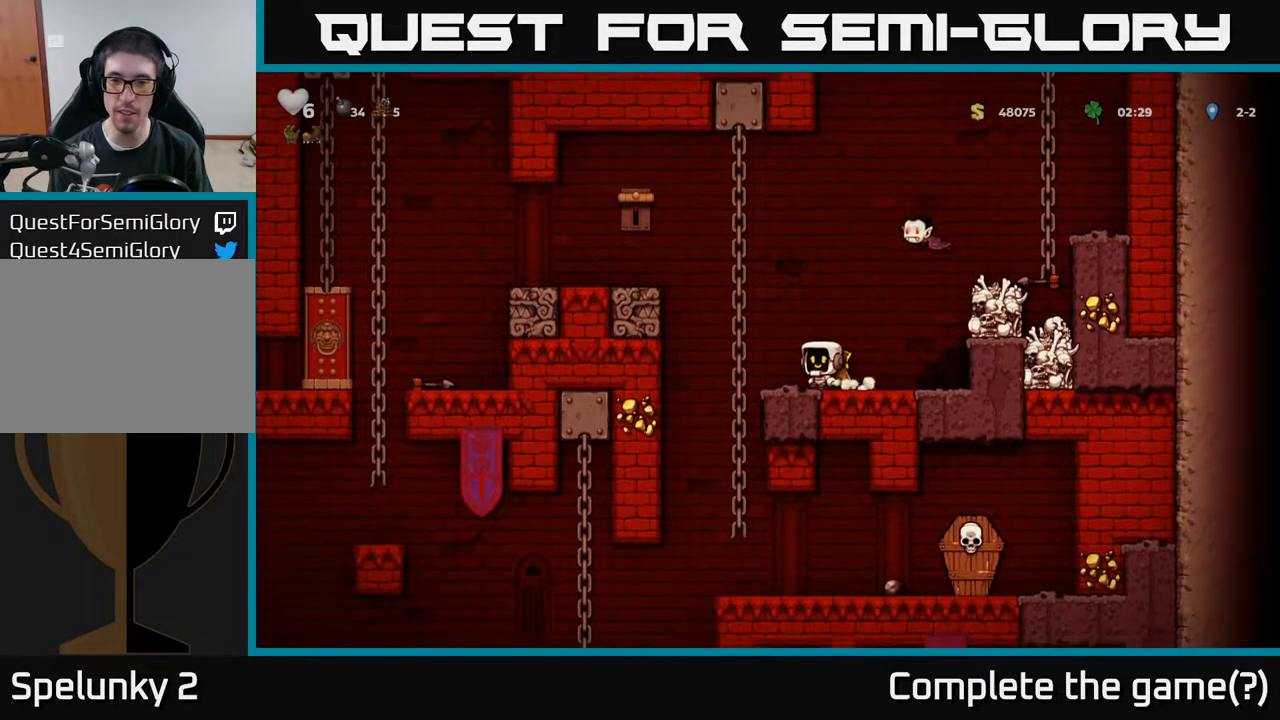
{"buttons": [], "left_stick": "center", "right_stick": "center", "events": [[183, "DPAD_LEFT", "down"], [283, "DPAD_LEFT", "up"], [417, "DPAD_RIGHT", "down"], [450, "DPAD_RIGHT", "up"]]}
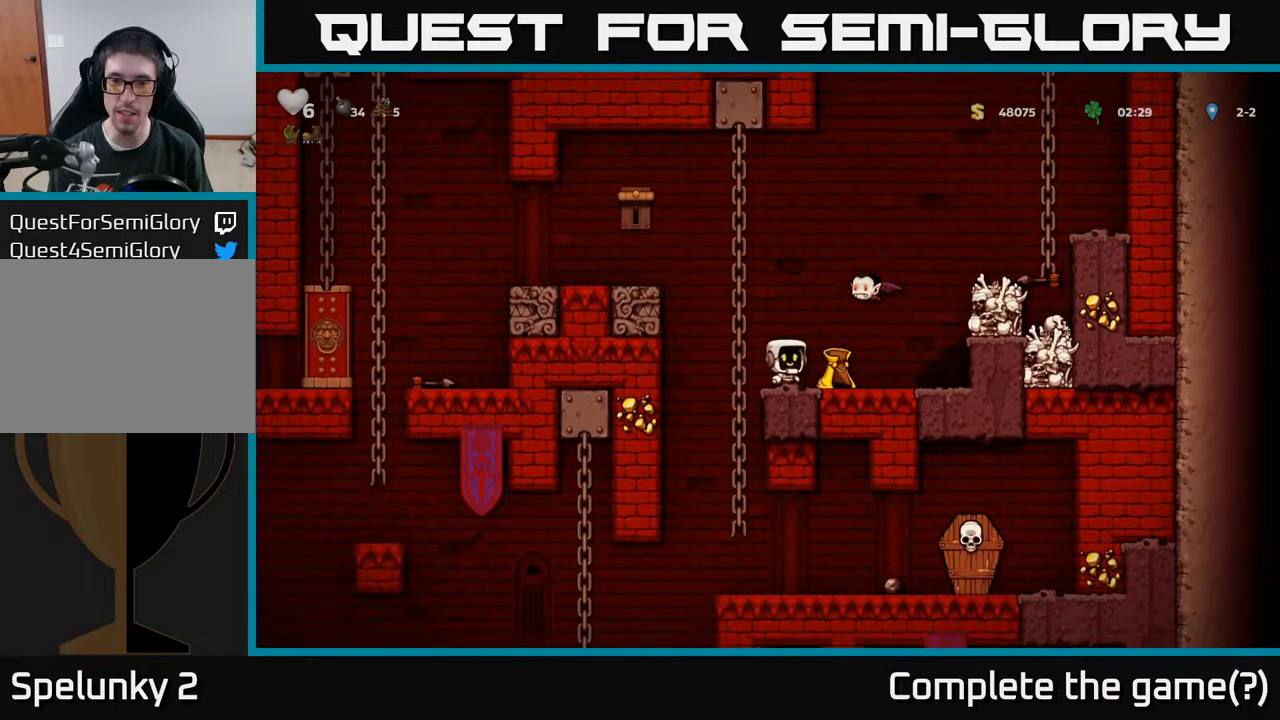
{"buttons": [], "left_stick": "center", "right_stick": "center", "events": [[67, "X", "down"], [83, "A", "down"], [200, "X", "up"], [333, "A", "up"], [383, "A", "down"], [417, "A", "up"]]}
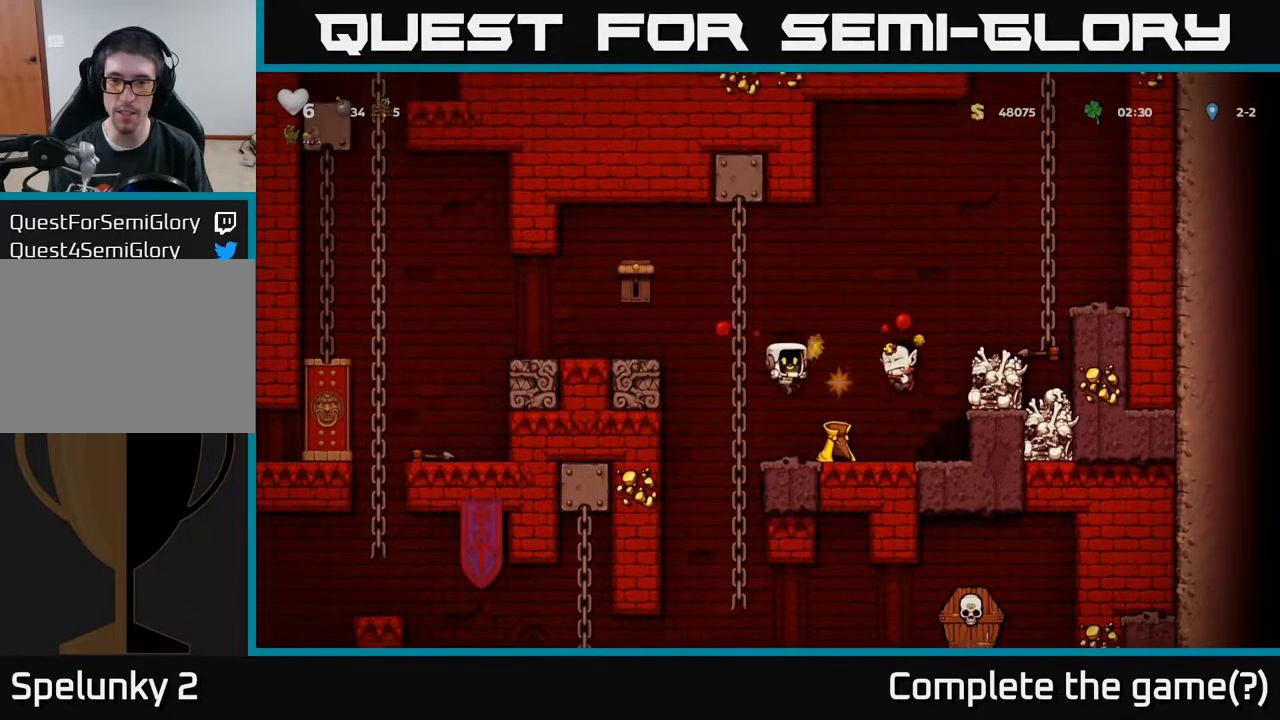
{"buttons": [], "left_stick": "center", "right_stick": "center", "events": [[117, "DPAD_RIGHT", "down"], [267, "DPAD_DOWN", "down"], [283, "DPAD_RIGHT", "up"], [317, "X", "down"], [400, "DPAD_DOWN", "up"], [433, "X", "up"]]}
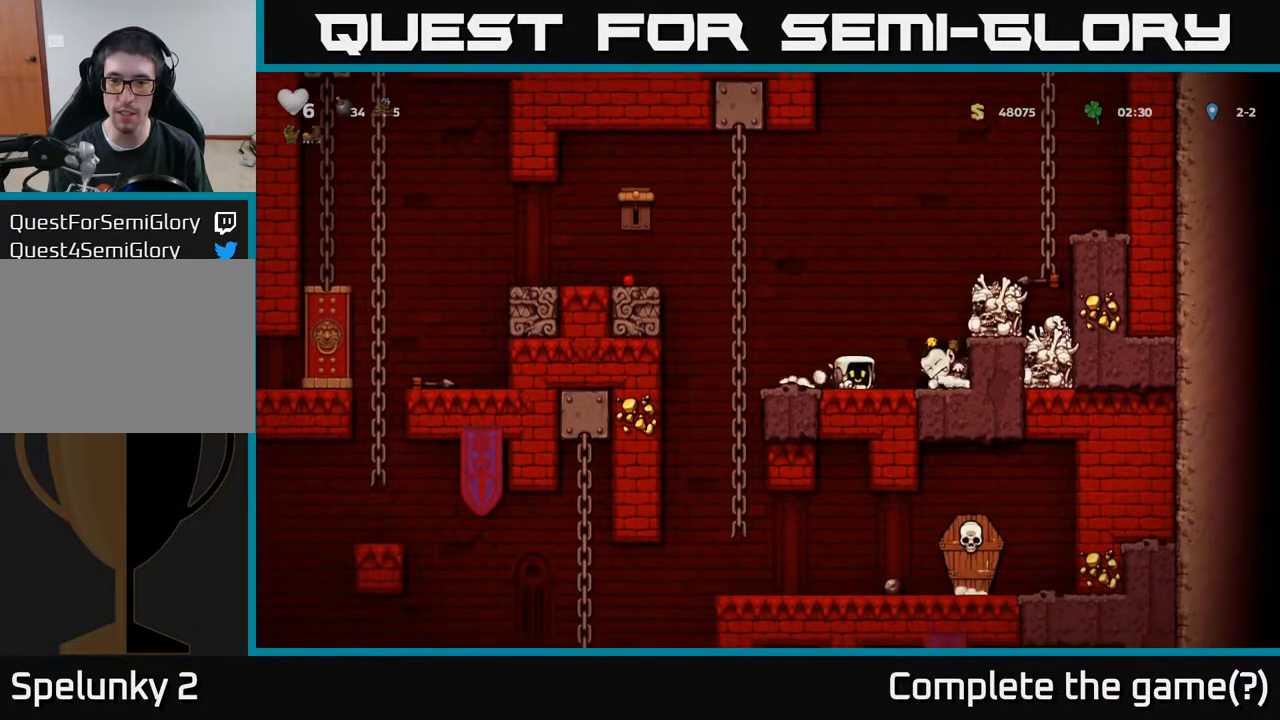
{"buttons": ["DPAD_RIGHT"], "left_stick": "center", "right_stick": "center", "events": [[33, "DPAD_RIGHT", "down"], [100, "A", "down"], [267, "A", "up"], [400, "A", "down"], [500, "A", "up"]]}
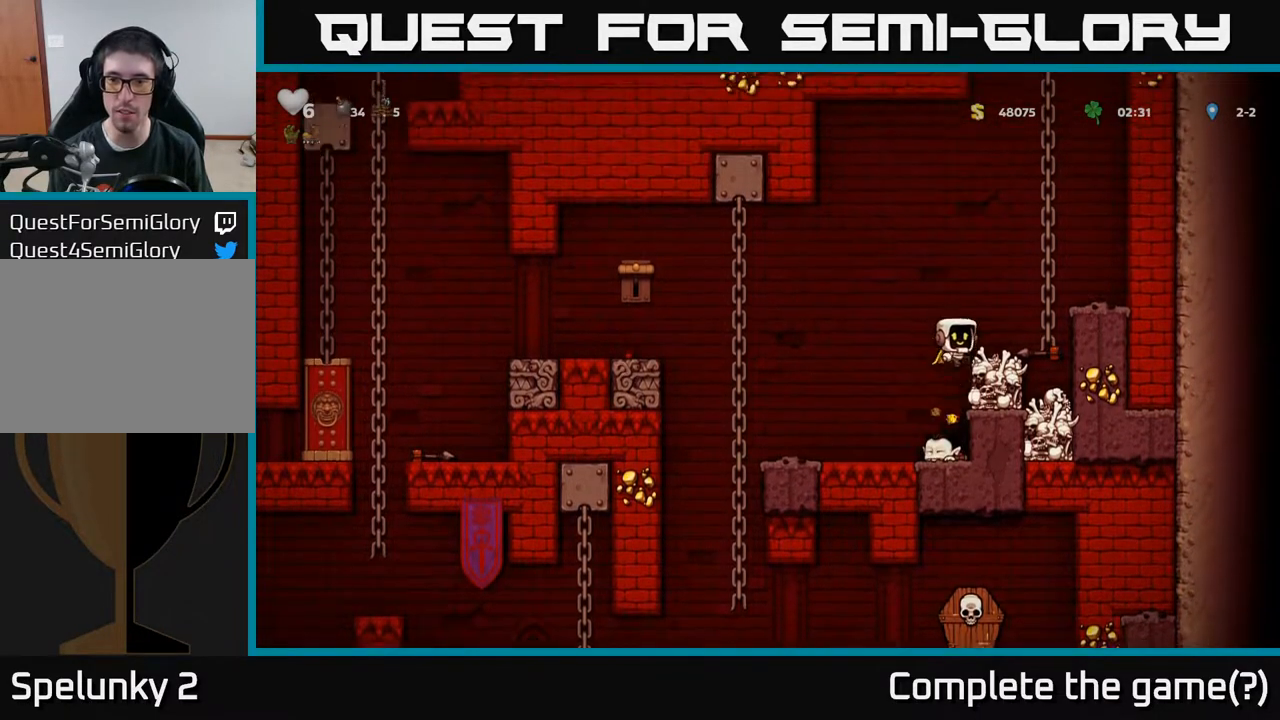
{"buttons": [], "left_stick": "center", "right_stick": "center", "events": [[50, "DPAD_RIGHT", "up"]]}
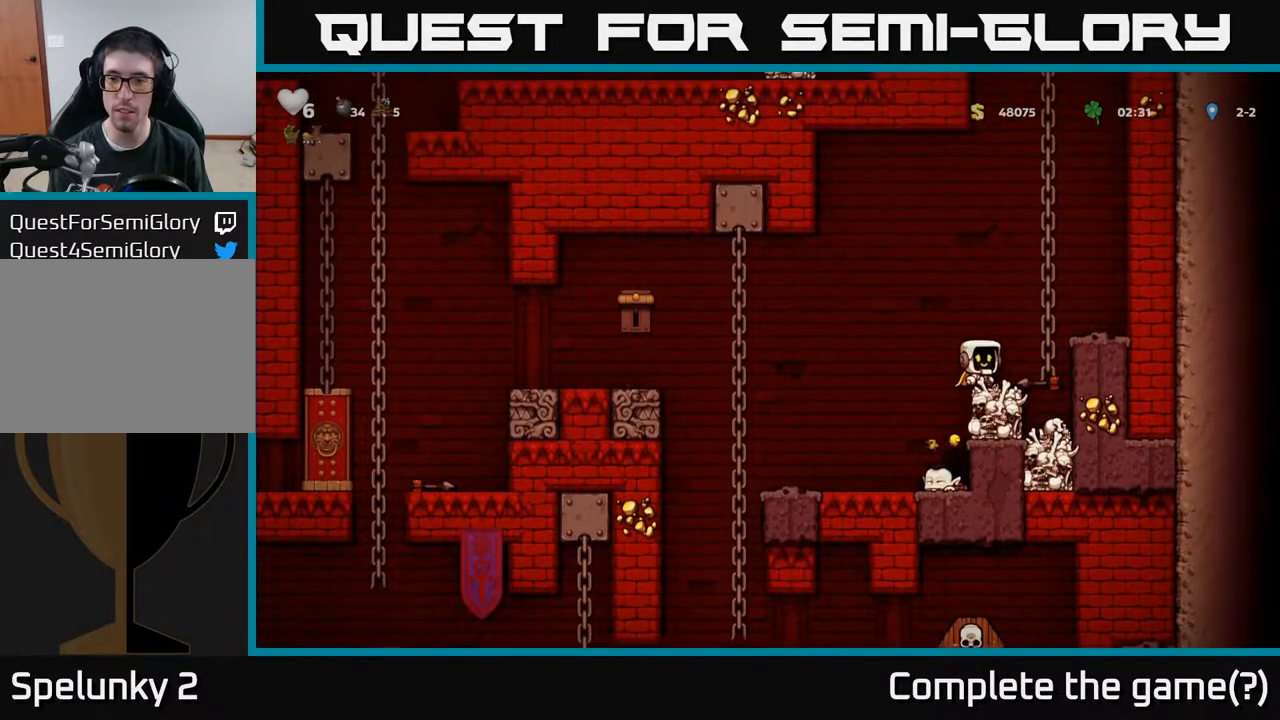
{"buttons": [], "left_stick": "center", "right_stick": "center", "events": []}
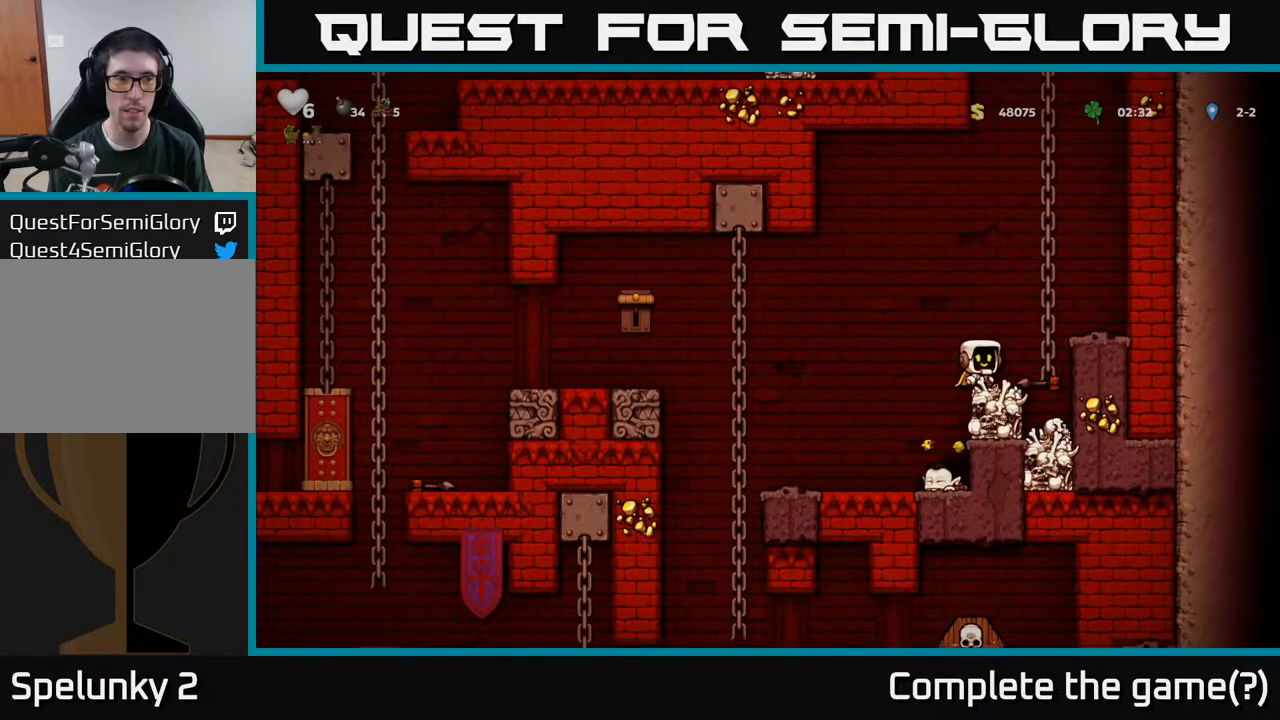
{"buttons": [], "left_stick": "center", "right_stick": "center", "events": []}
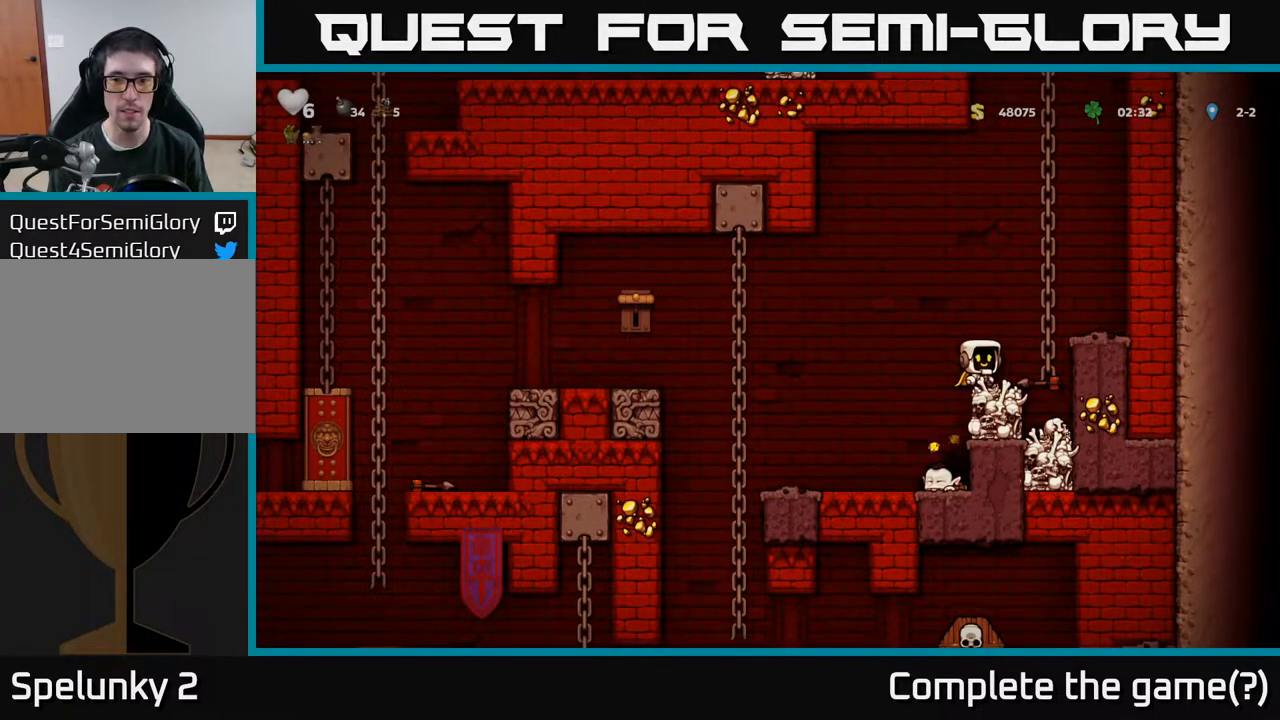
{"buttons": [], "left_stick": "center", "right_stick": "center", "events": []}
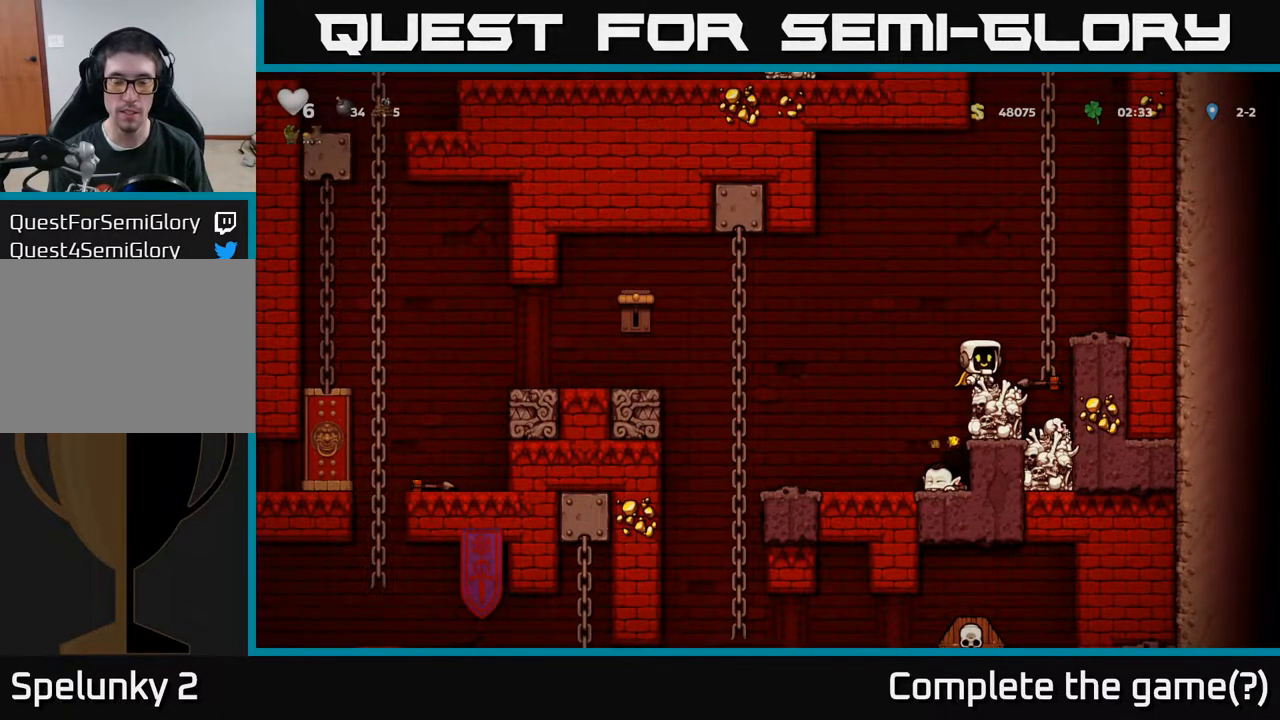
{"buttons": [], "left_stick": "center", "right_stick": "center", "events": []}
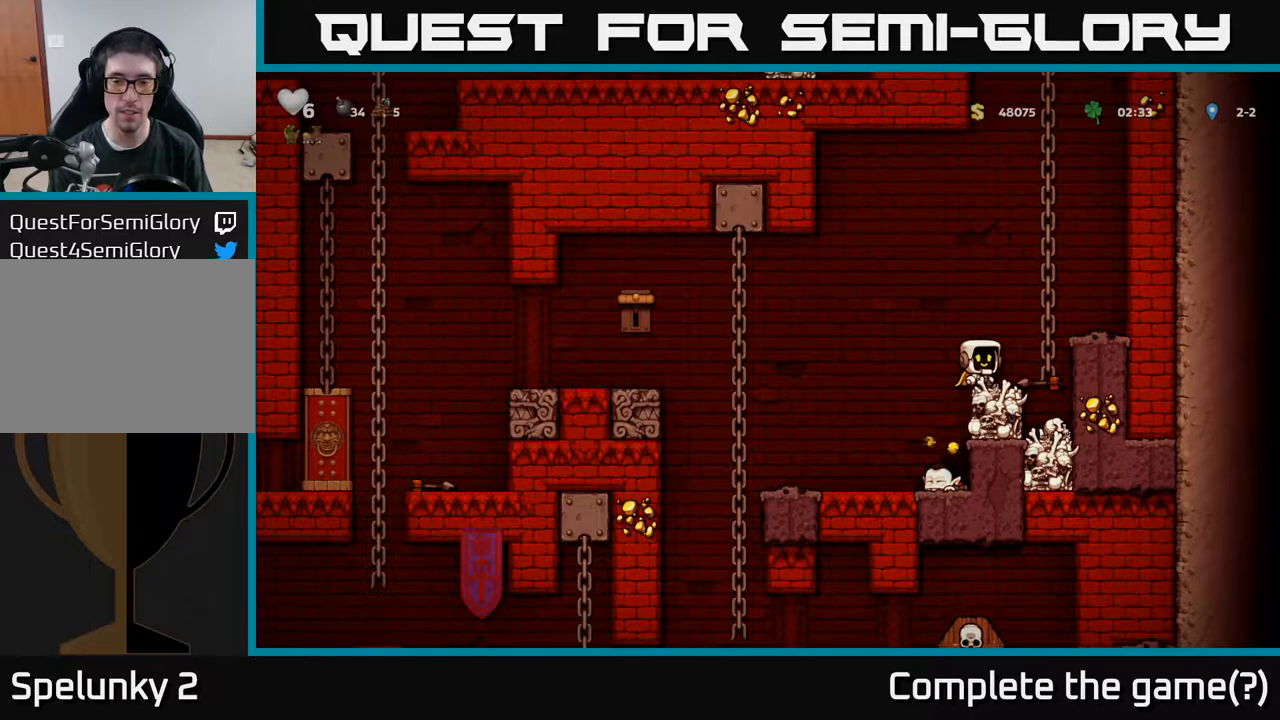
{"buttons": [], "left_stick": "center", "right_stick": "center", "events": []}
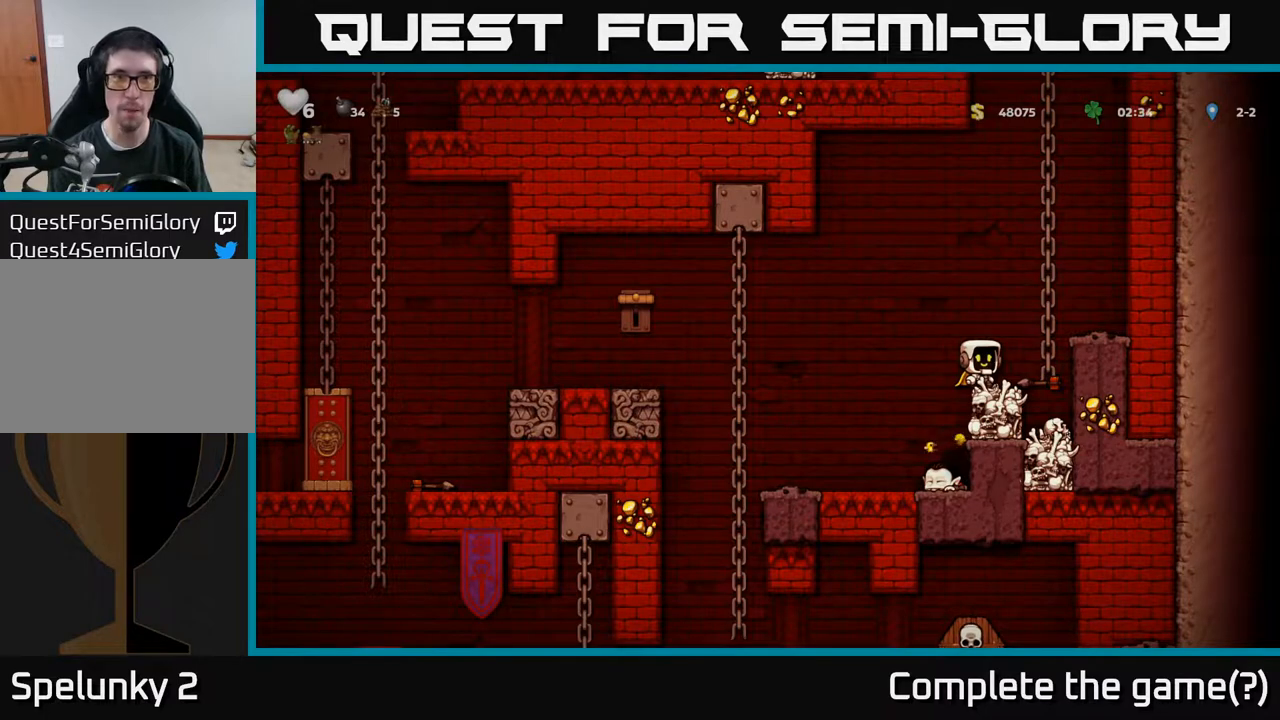
{"buttons": [], "left_stick": "center", "right_stick": "center", "events": [[450, "DPAD_LEFT", "down"], [500, "DPAD_LEFT", "up"]]}
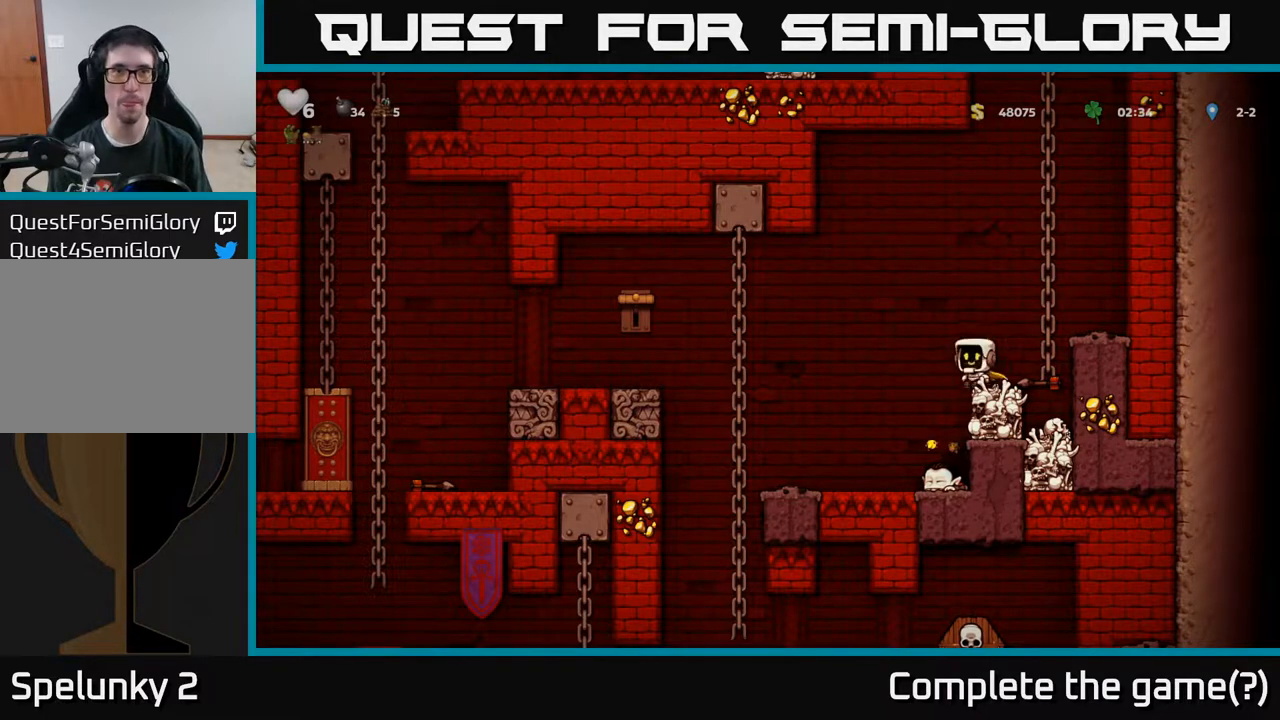
{"buttons": ["DPAD_RIGHT"], "left_stick": "center", "right_stick": "center", "events": [[317, "A", "down"], [467, "A", "up"], [500, "DPAD_RIGHT", "down"]]}
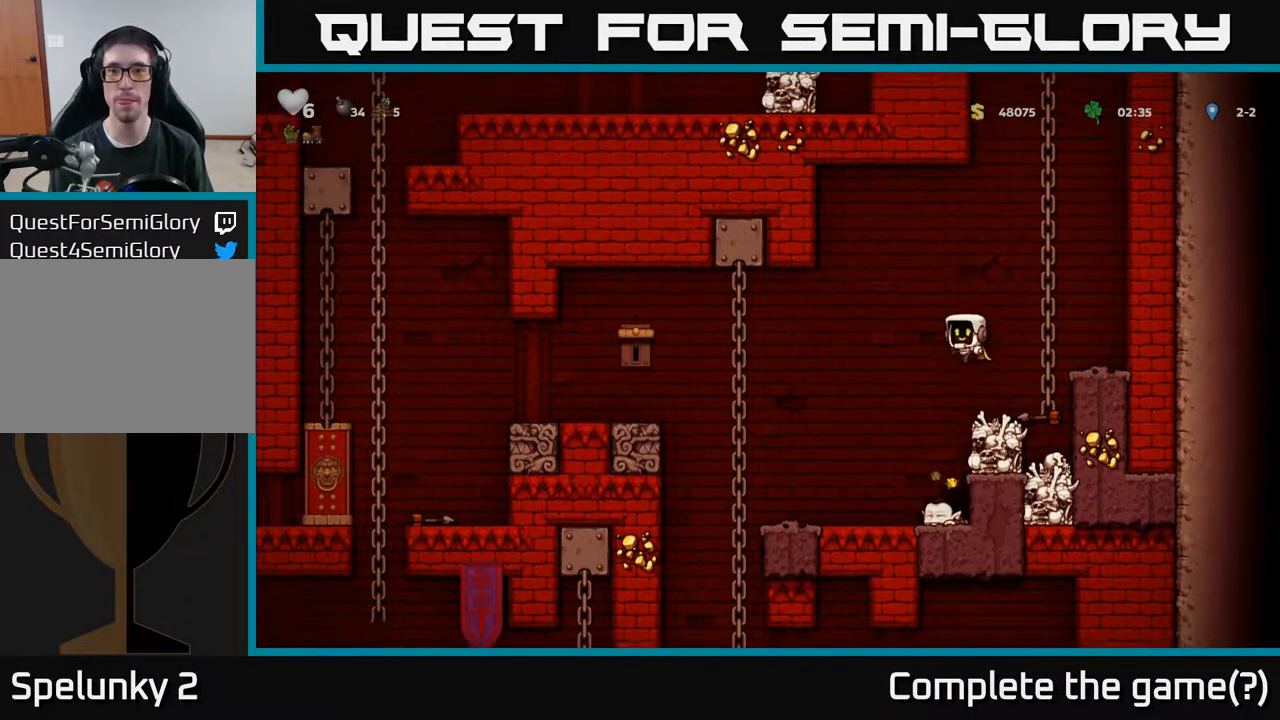
{"buttons": ["A", "DPAD_LEFT"], "left_stick": "center", "right_stick": "center", "events": [[17, "DPAD_RIGHT", "up"], [433, "A", "down"], [483, "DPAD_LEFT", "down"]]}
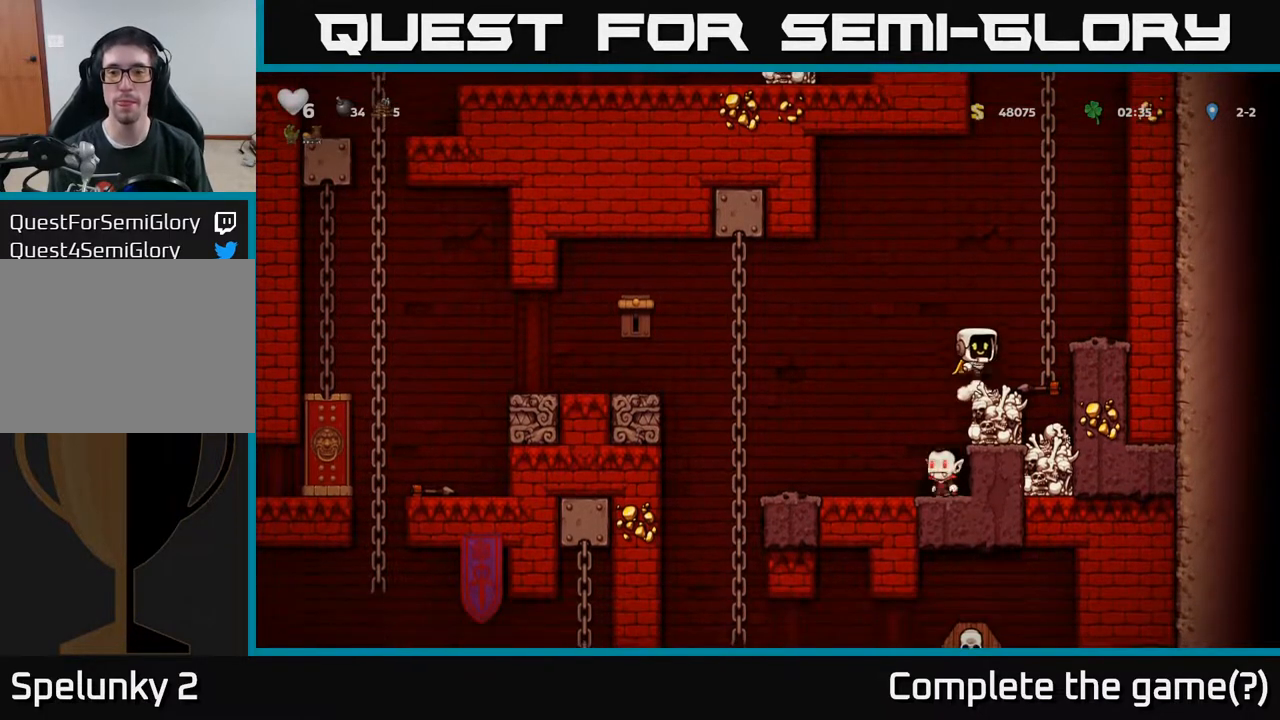
{"buttons": [], "left_stick": "center", "right_stick": "center", "events": [[17, "A", "up"], [50, "DPAD_LEFT", "up"]]}
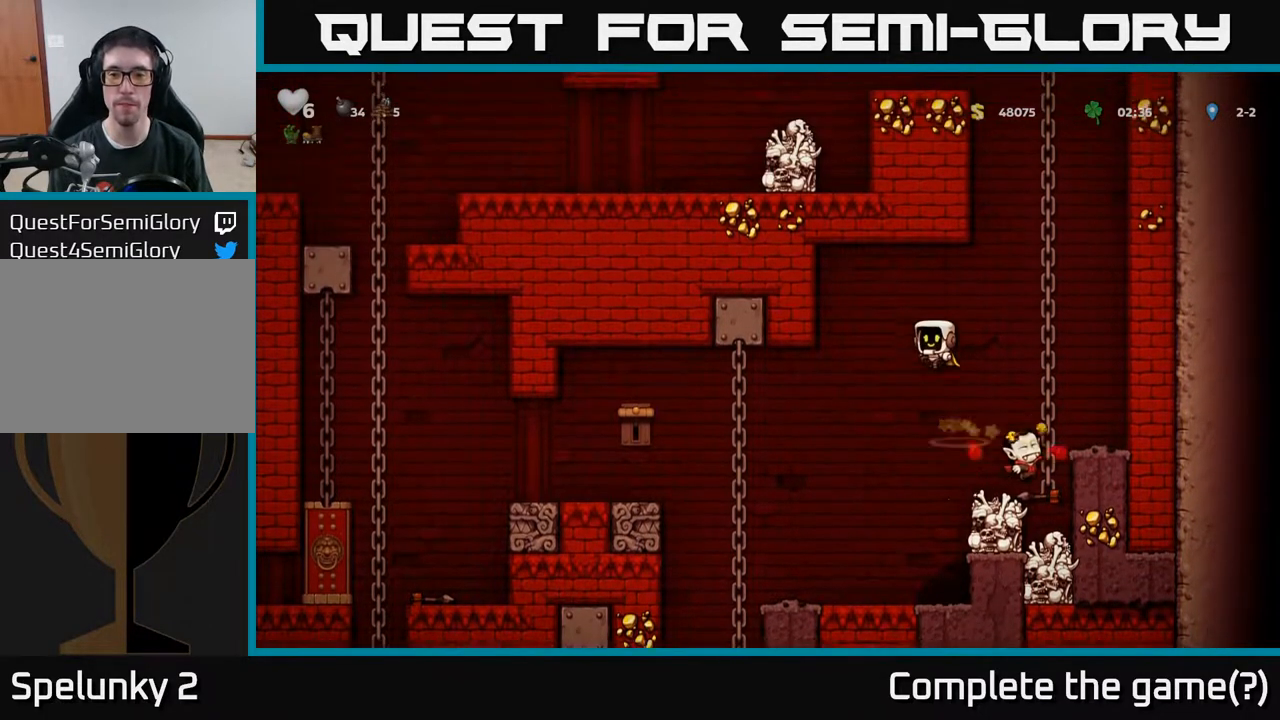
{"buttons": [], "left_stick": "center", "right_stick": "center", "events": [[83, "DPAD_RIGHT", "down"], [200, "DPAD_RIGHT", "up"]]}
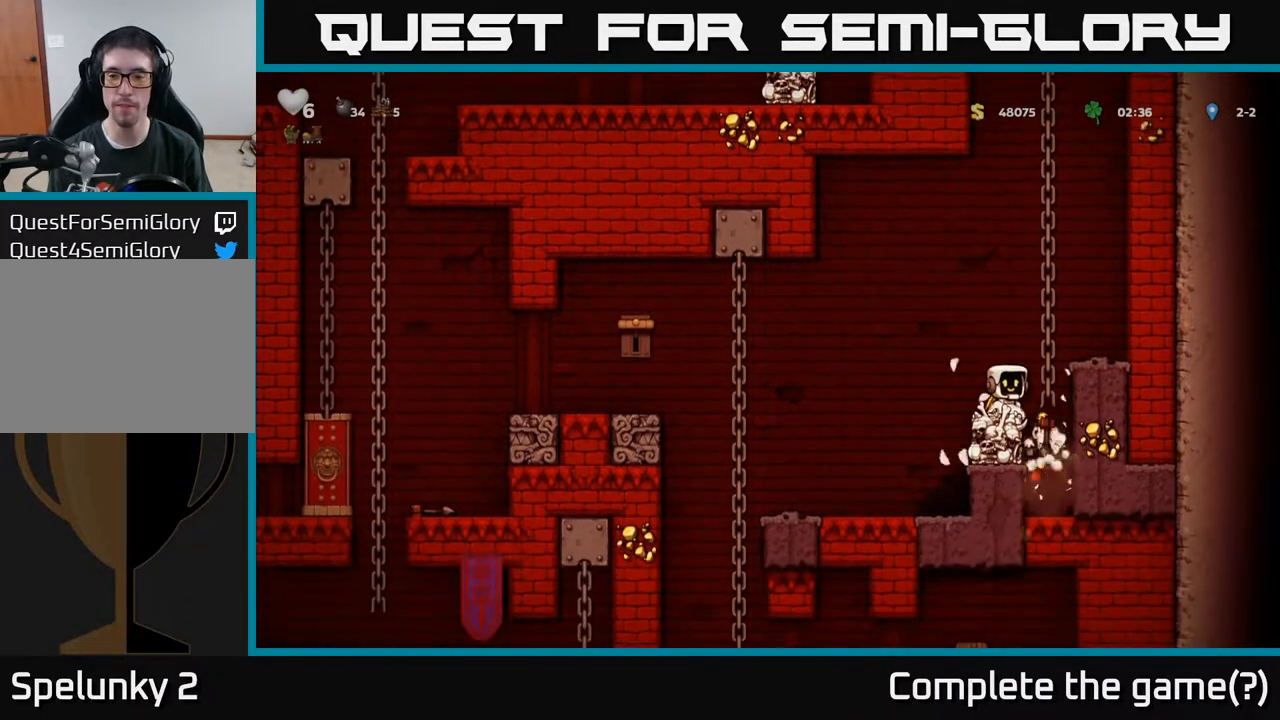
{"buttons": [], "left_stick": "center", "right_stick": "center", "events": []}
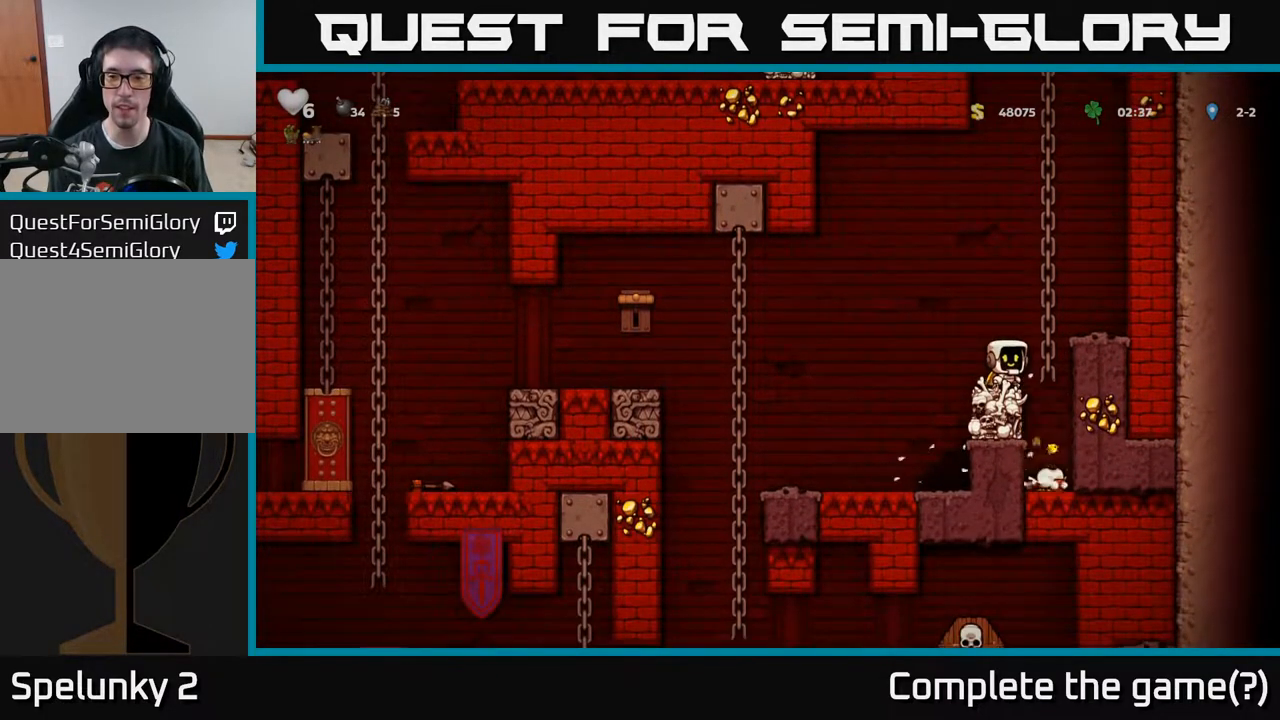
{"buttons": [], "left_stick": "center", "right_stick": "center", "events": [[83, "DPAD_RIGHT", "down"], [200, "DPAD_RIGHT", "up"]]}
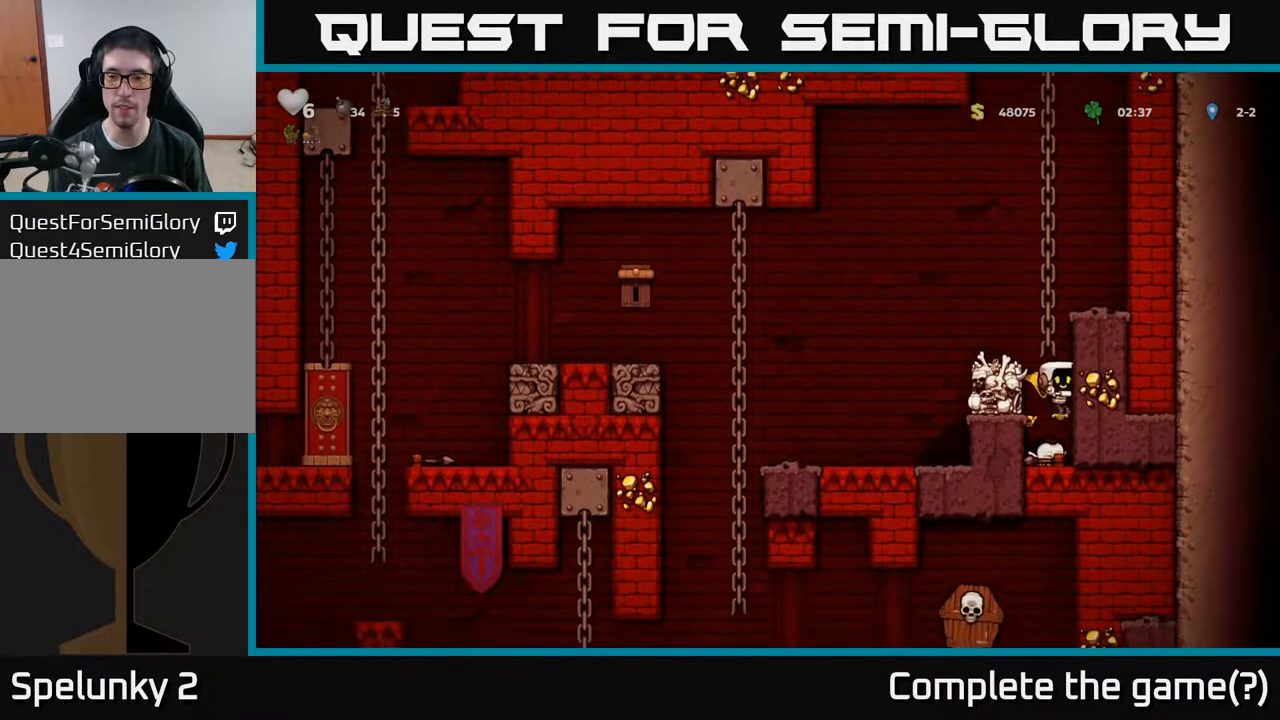
{"buttons": ["DPAD_LEFT"], "left_stick": "center", "right_stick": "center", "events": [[117, "DPAD_DOWN", "down"], [183, "X", "down"], [267, "DPAD_DOWN", "up"], [283, "A", "down"], [283, "X", "up"], [350, "DPAD_LEFT", "down"], [450, "A", "up"]]}
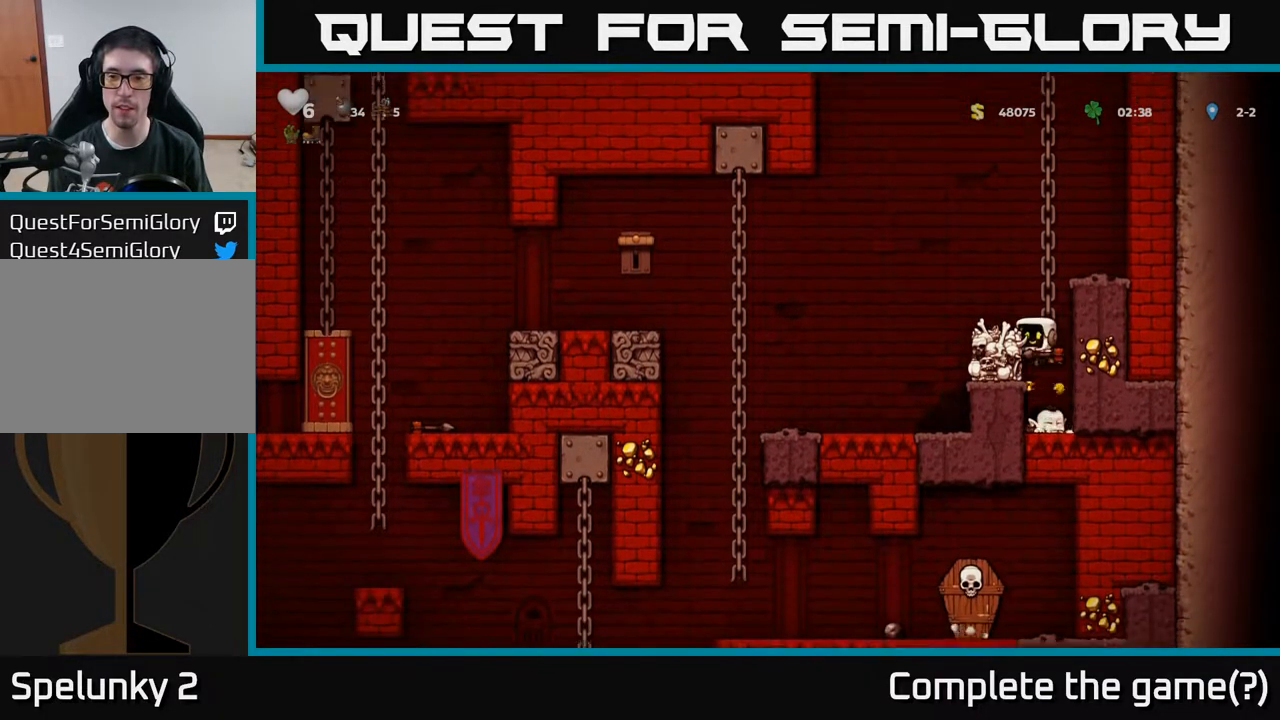
{"buttons": [], "left_stick": "center", "right_stick": "center", "events": [[50, "A", "down"], [200, "A", "up"], [217, "DPAD_LEFT", "up"], [367, "DPAD_RIGHT", "down"], [417, "DPAD_RIGHT", "up"]]}
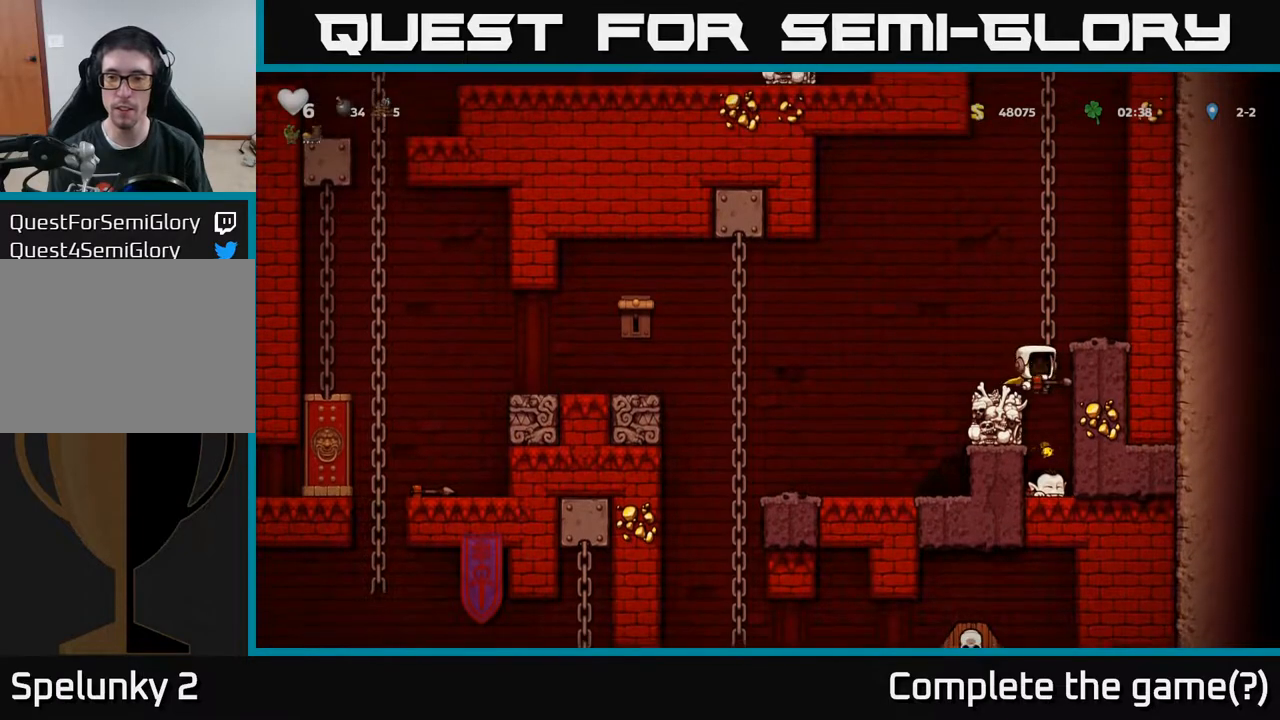
{"buttons": ["A", "DPAD_DOWN"], "left_stick": "center", "right_stick": "center", "events": [[167, "A", "down"], [267, "A", "up"], [283, "DPAD_DOWN", "down"], [383, "X", "down"], [450, "A", "down"], [483, "X", "up"]]}
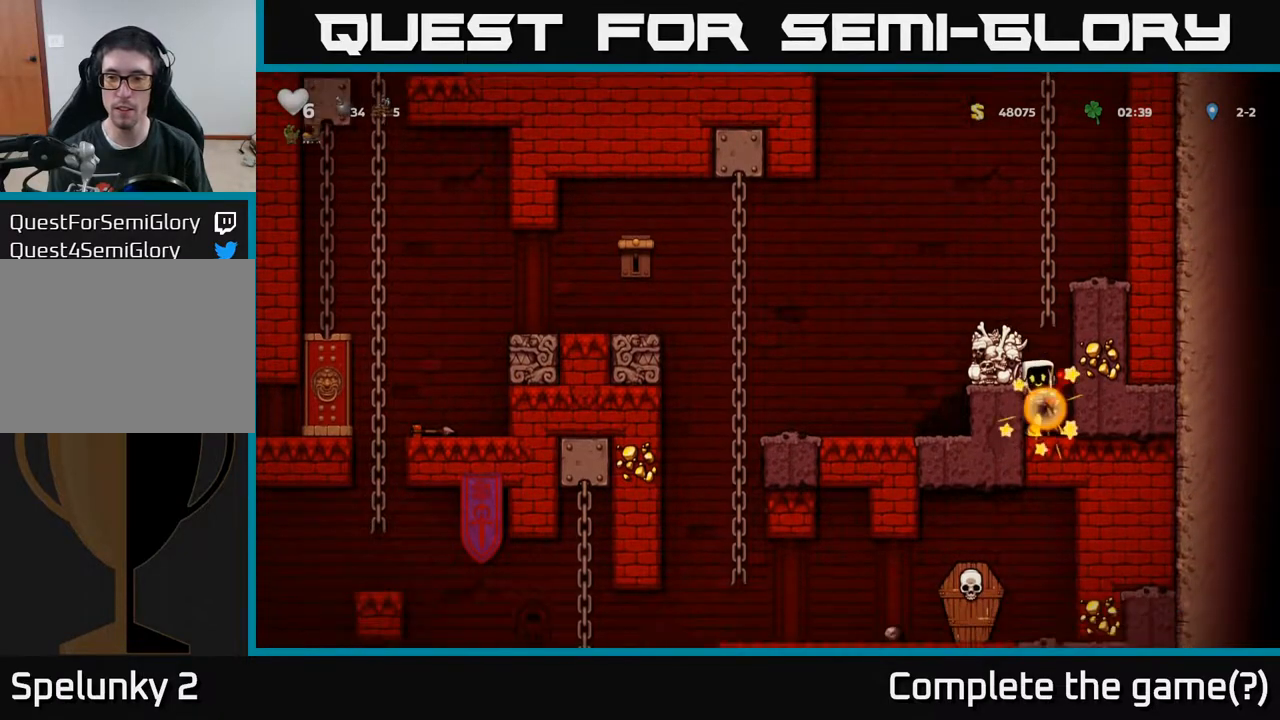
{"buttons": ["A"], "left_stick": "center", "right_stick": "center", "events": [[50, "DPAD_DOWN", "up"], [83, "DPAD_LEFT", "down"], [217, "DPAD_LEFT", "up"], [233, "A", "up"], [467, "A", "down"]]}